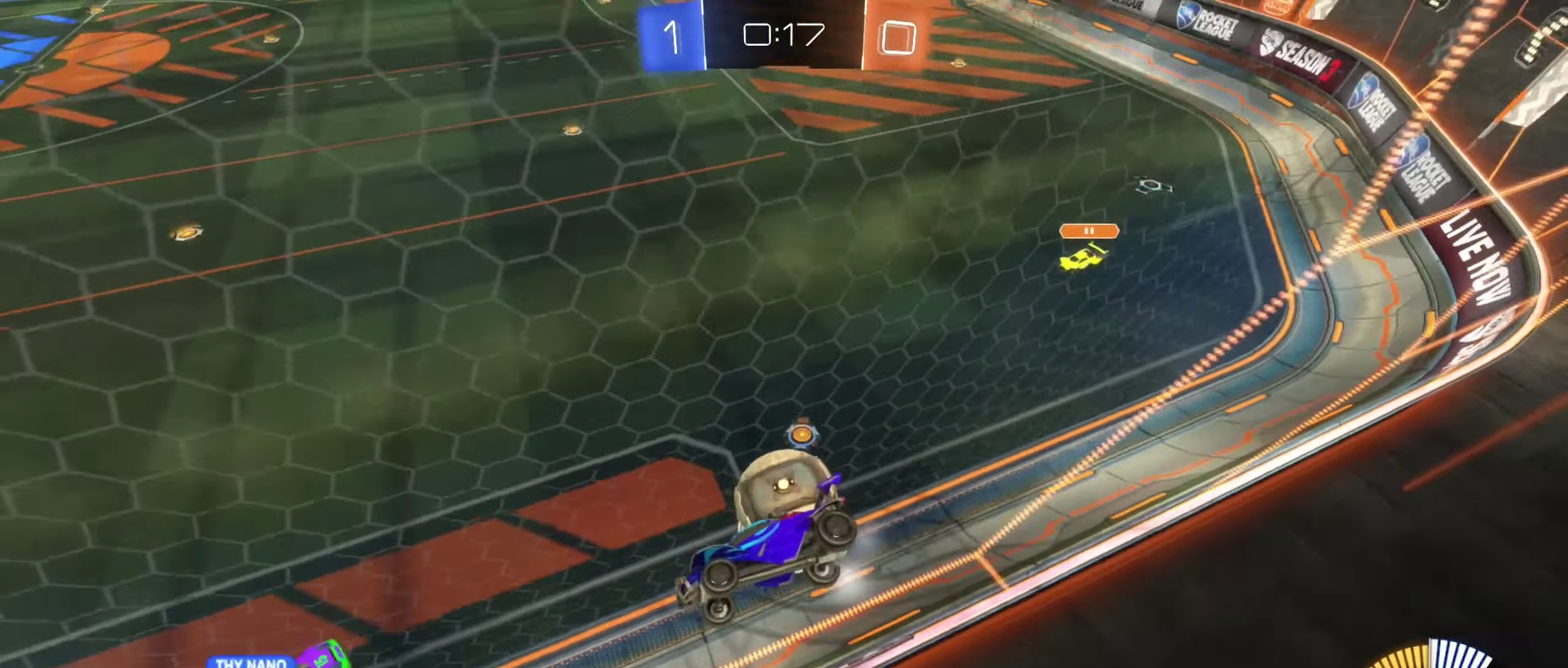
Gameplay with a controller (Xbox layout); each line is a JSON object with the inputs held at the frame after it. "events" lists button and stick changes between this image and that frame as [ms after this image, input, new state], when the widget could be followed in between. Not read: HOME.
{"buttons": ["R2"], "left_stick": "right", "right_stick": "center", "events": []}
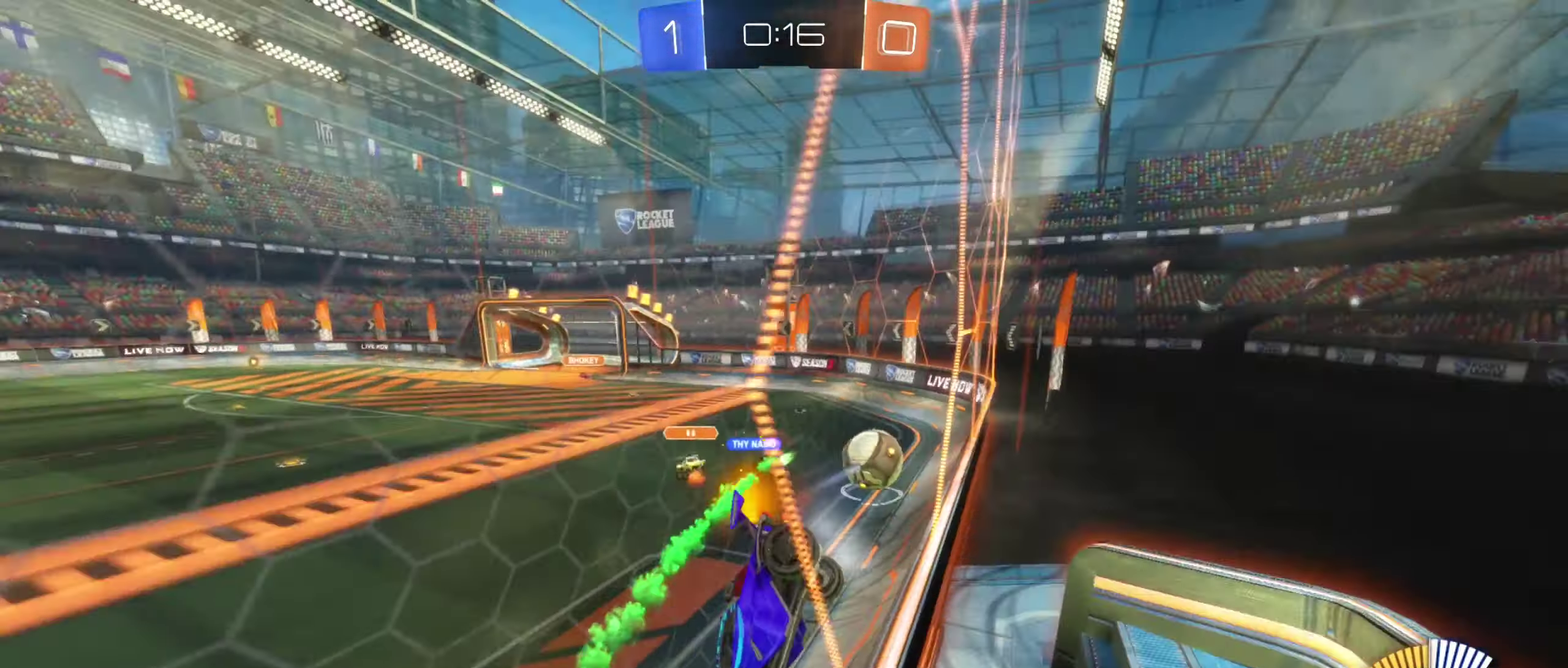
{"buttons": ["R2"], "left_stick": "left", "right_stick": "center", "events": [[17, "left_stick", "center"], [350, "left_stick", "left"]]}
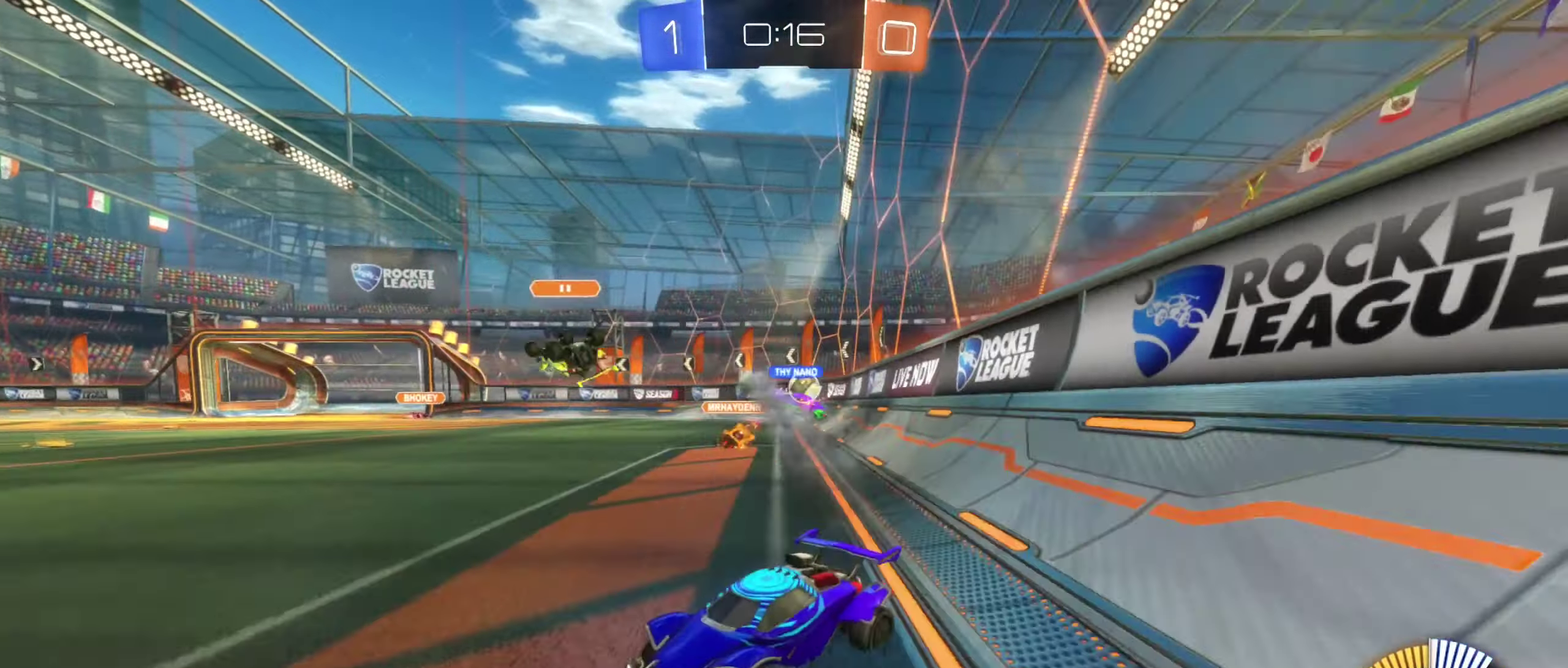
{"buttons": ["R2"], "left_stick": "left", "right_stick": "center", "events": [[200, "L1", "down"], [317, "L1", "up"]]}
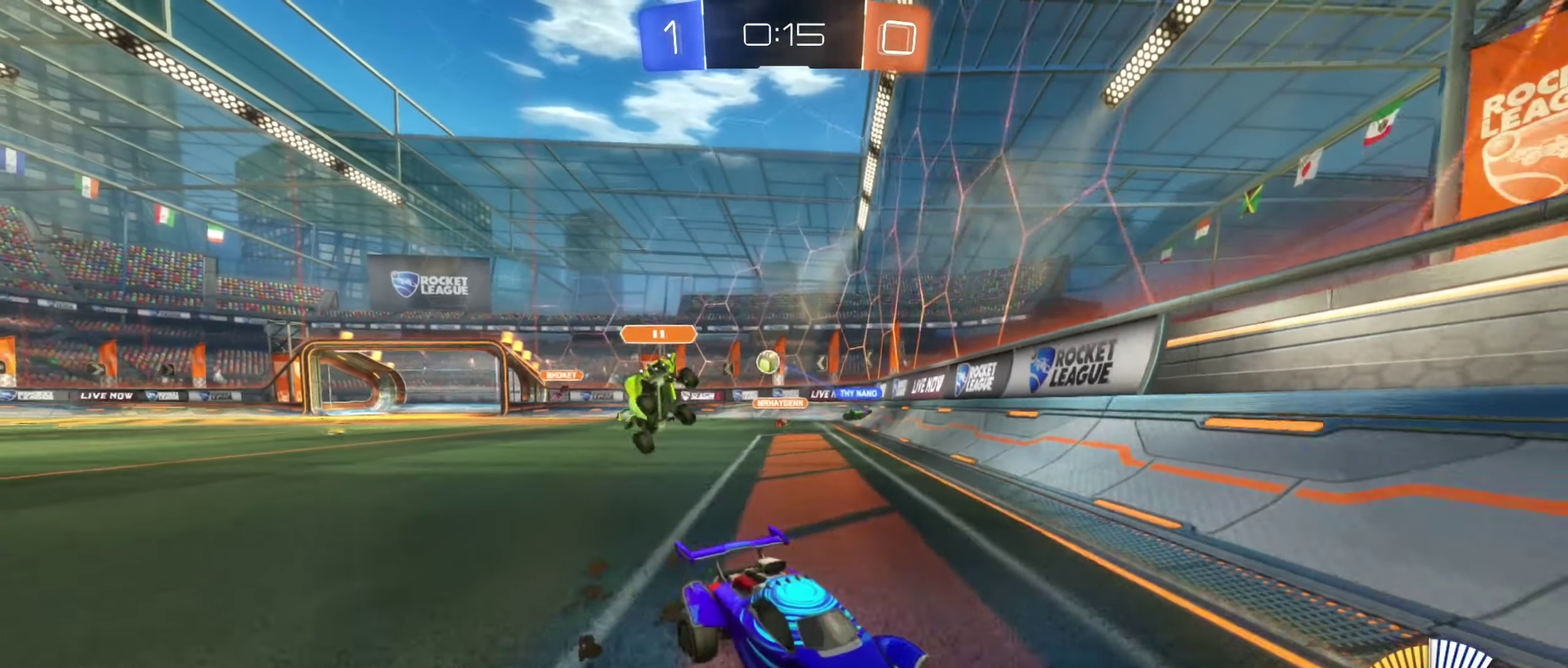
{"buttons": [], "left_stick": "left", "right_stick": "center", "events": [[284, "R2", "up"], [350, "L2", "down"], [484, "L2", "up"]]}
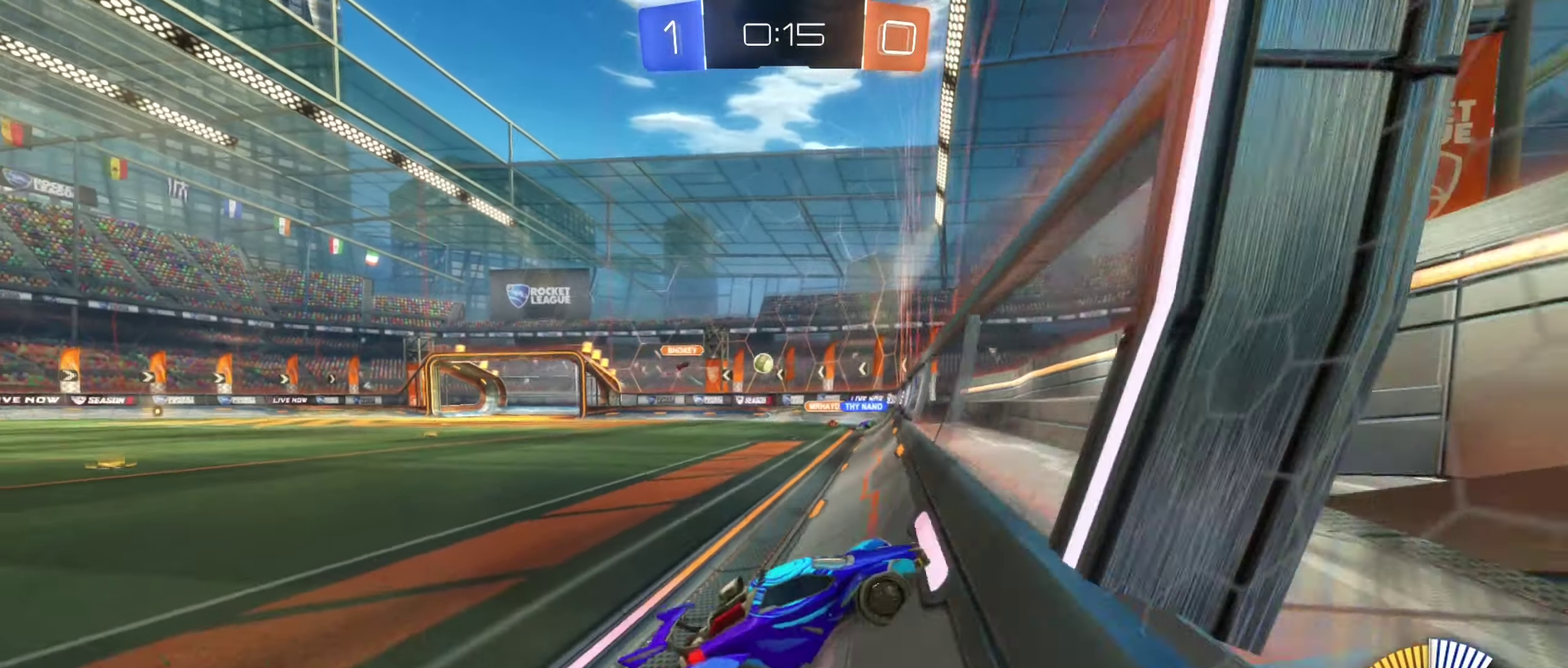
{"buttons": ["R2"], "left_stick": "left", "right_stick": "center", "events": [[133, "R2", "down"]]}
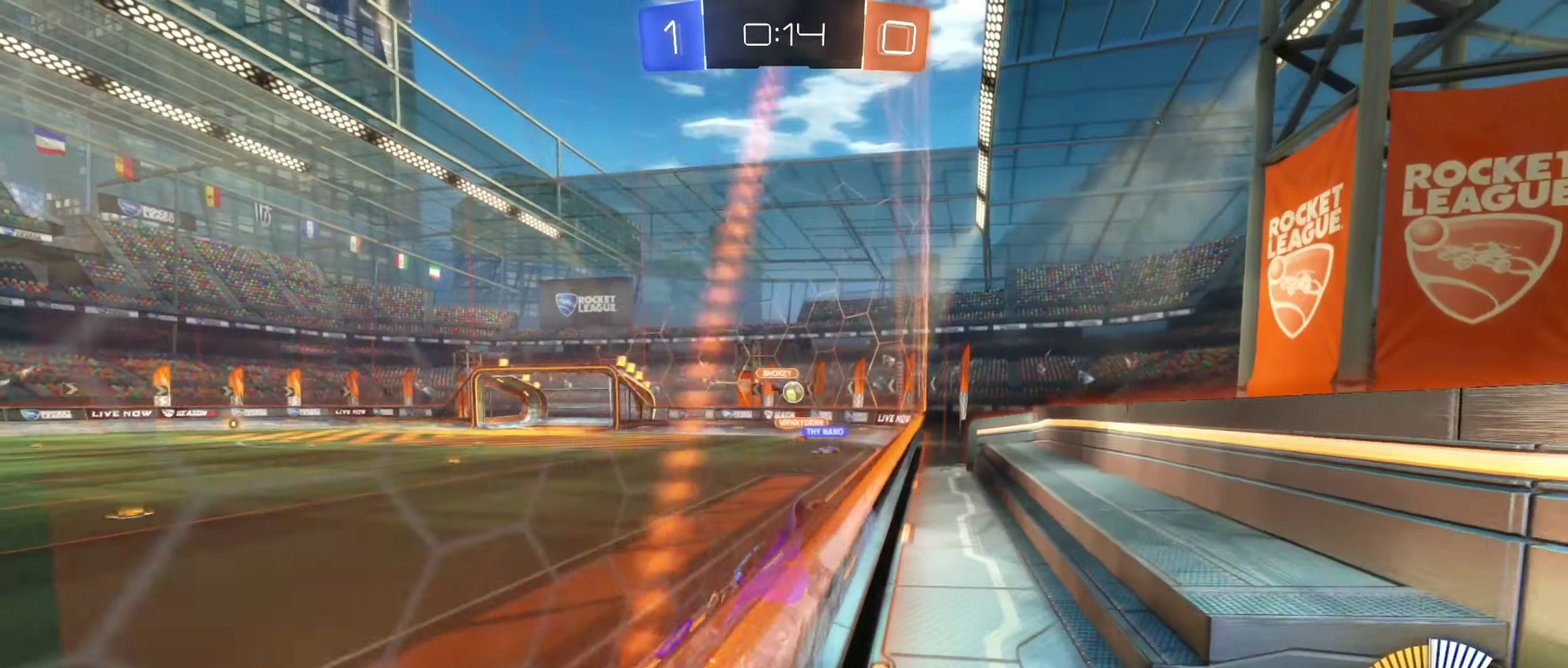
{"buttons": ["R2"], "left_stick": "center", "right_stick": "center", "events": [[66, "left_stick", "center"], [200, "left_stick", "left"], [283, "left_stick", "center"]]}
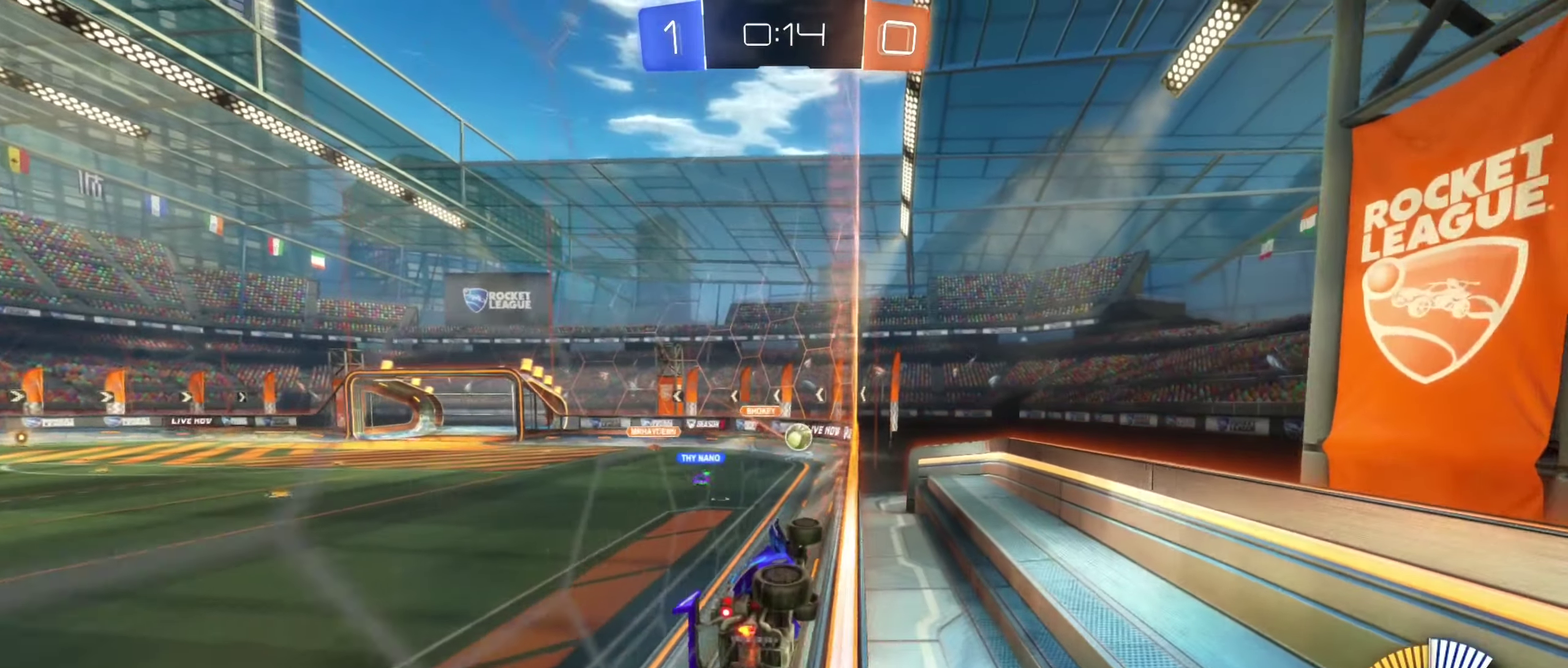
{"buttons": ["B", "R2"], "left_stick": "center", "right_stick": "center", "events": [[266, "B", "down"]]}
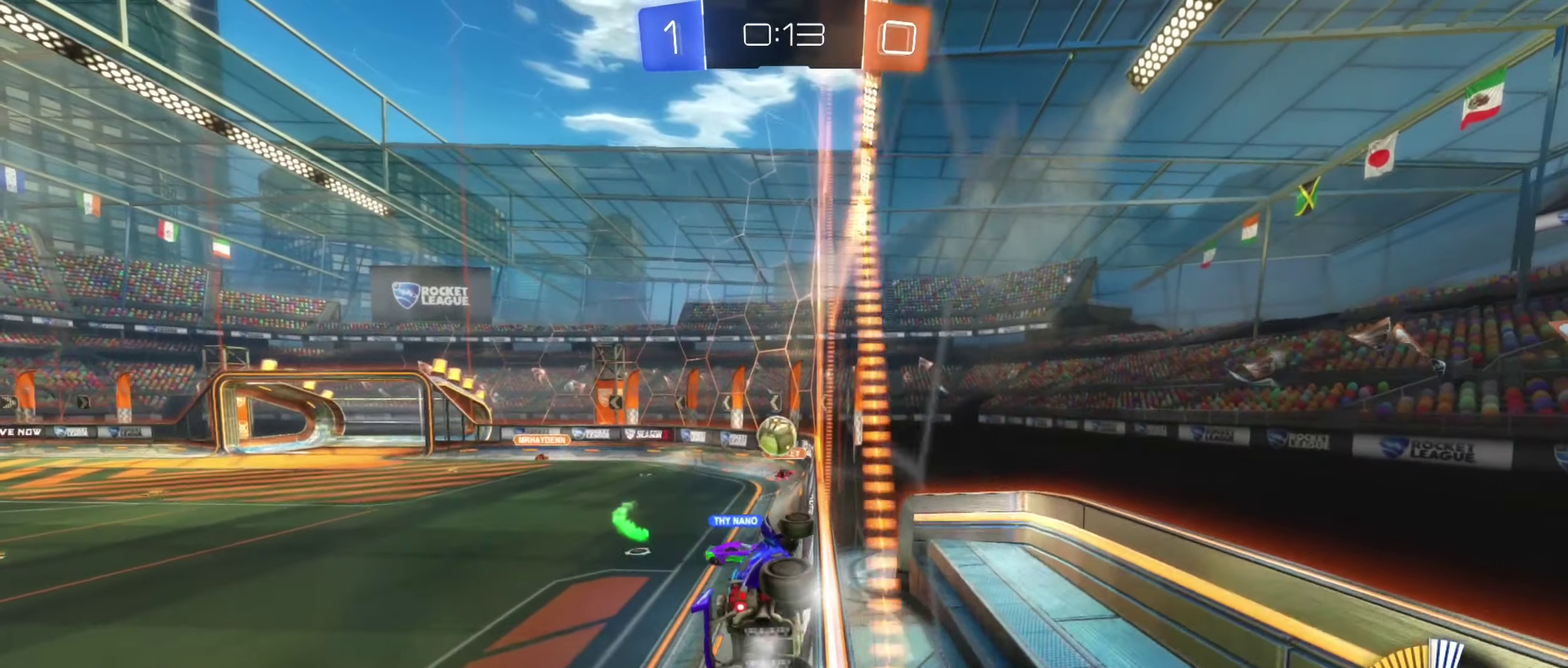
{"buttons": ["B", "R1"], "left_stick": "down", "right_stick": "center", "events": [[16, "left_stick", "down-left"], [100, "B", "up"], [166, "B", "down"], [233, "A", "down"], [233, "left_stick", "center"], [283, "R2", "up"], [283, "left_stick", "down-right"], [300, "R1", "down"], [366, "left_stick", "down"], [450, "A", "up"]]}
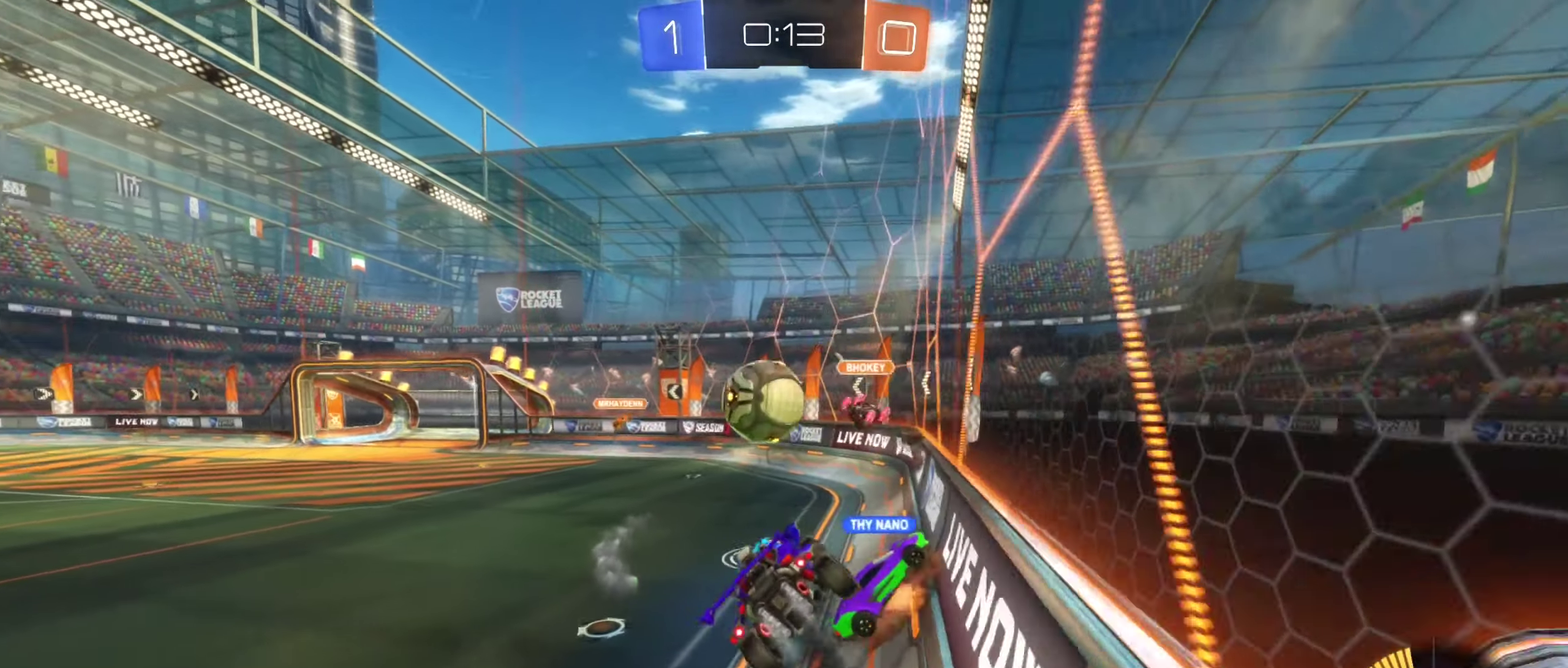
{"buttons": ["L1"], "left_stick": "up-left", "right_stick": "center", "events": [[50, "R1", "up"], [50, "left_stick", "left"], [66, "A", "down"], [166, "L1", "down"], [316, "left_stick", "up-left"], [383, "A", "up"], [450, "B", "up"]]}
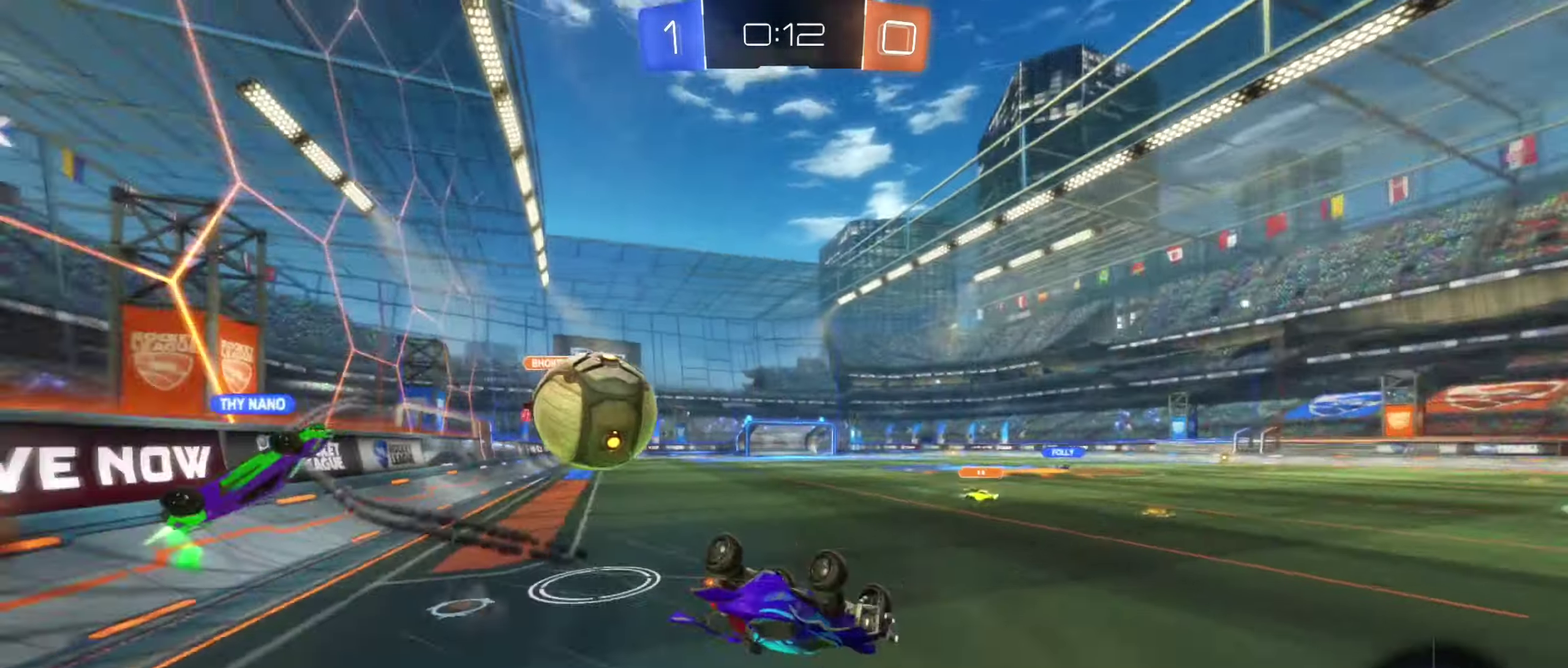
{"buttons": ["R2"], "left_stick": "center", "right_stick": "center", "events": [[233, "R2", "down"], [233, "left_stick", "center"], [283, "L1", "up"]]}
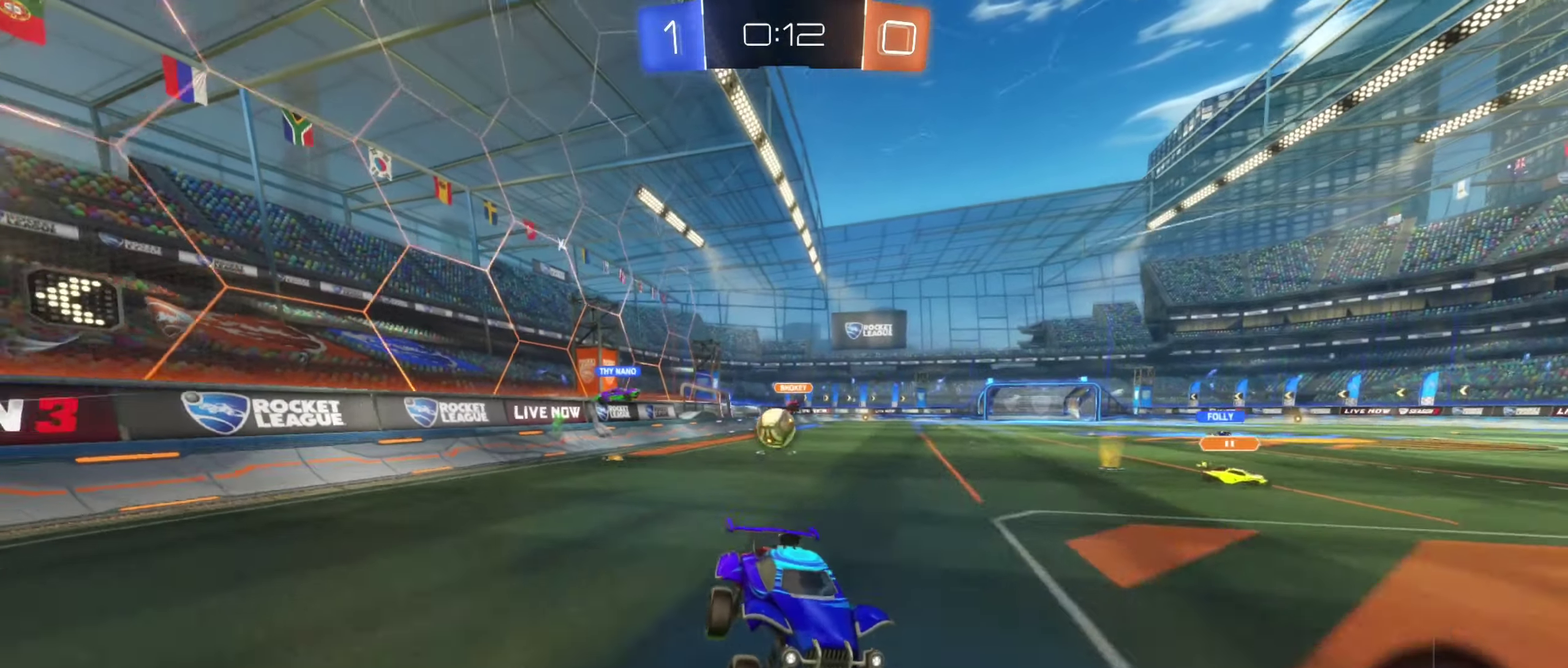
{"buttons": ["L1", "R2"], "left_stick": "left", "right_stick": "center", "events": [[83, "left_stick", "down-left"], [233, "left_stick", "left"], [466, "L1", "down"]]}
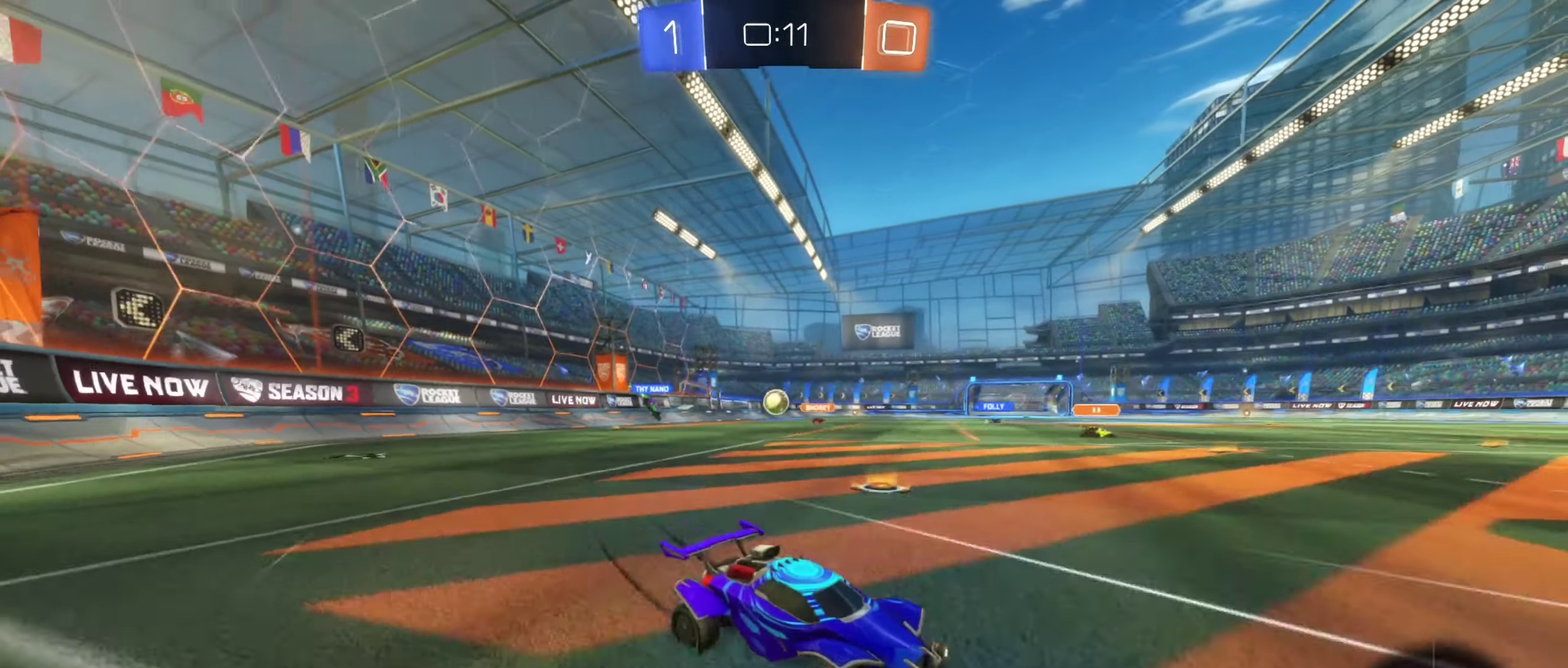
{"buttons": ["R2"], "left_stick": "center", "right_stick": "center", "events": [[116, "L1", "up"], [216, "left_stick", "center"]]}
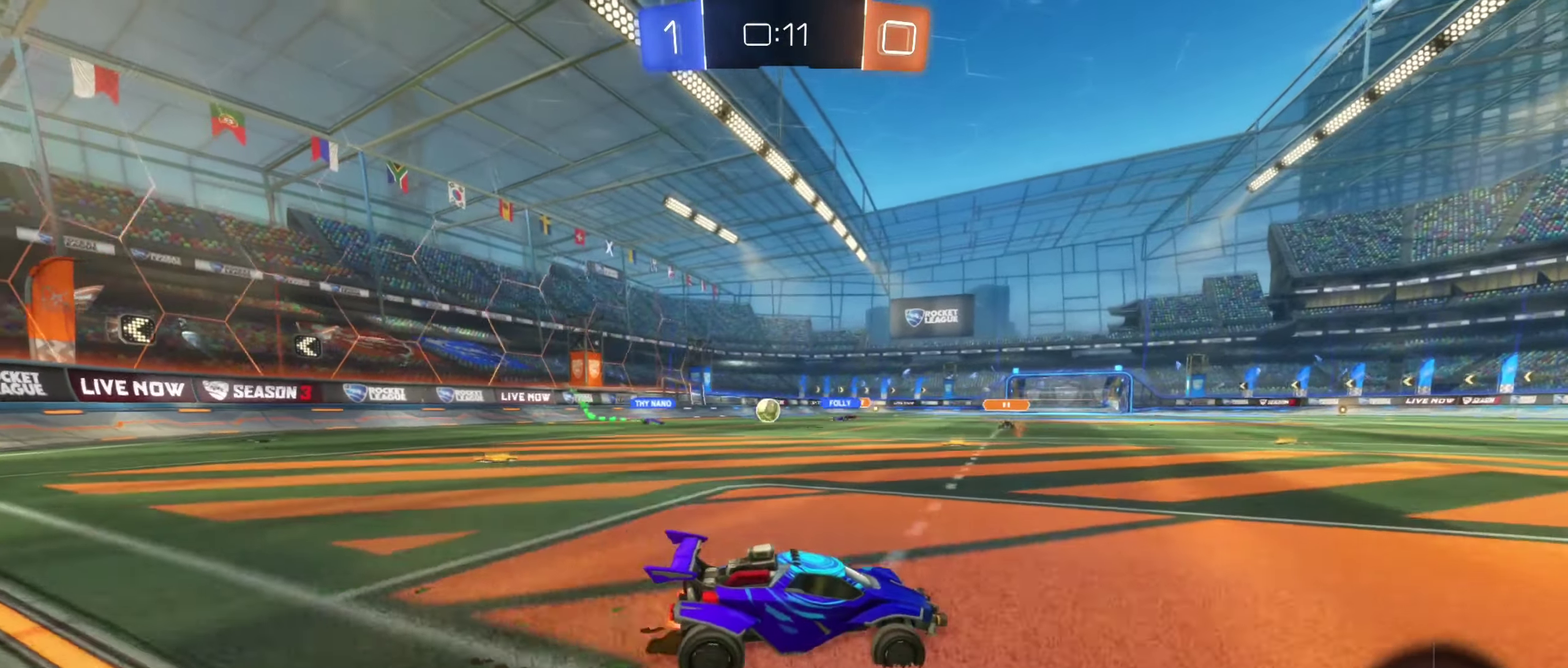
{"buttons": ["R2"], "left_stick": "center", "right_stick": "center", "events": [[16, "left_stick", "right"], [383, "left_stick", "center"]]}
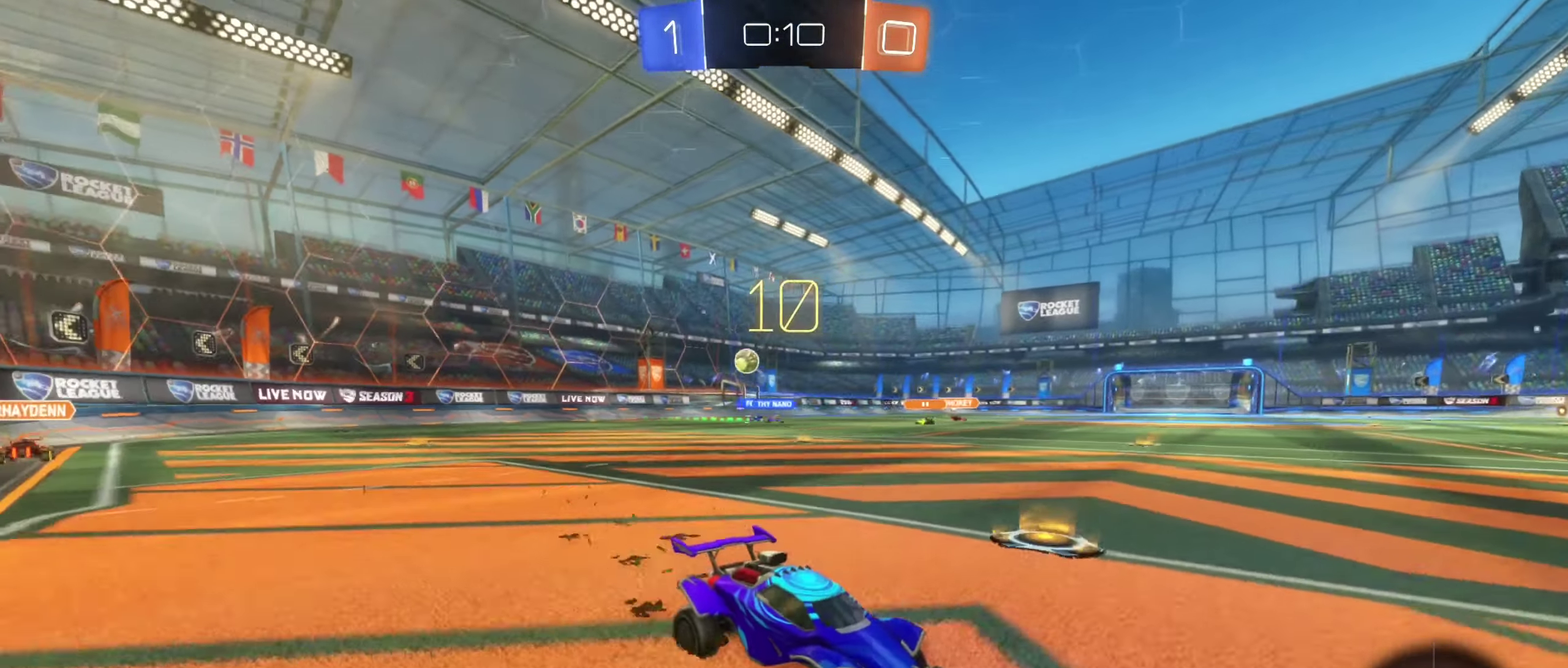
{"buttons": ["R2"], "left_stick": "center", "right_stick": "center", "events": [[16, "left_stick", "left"], [300, "left_stick", "center"]]}
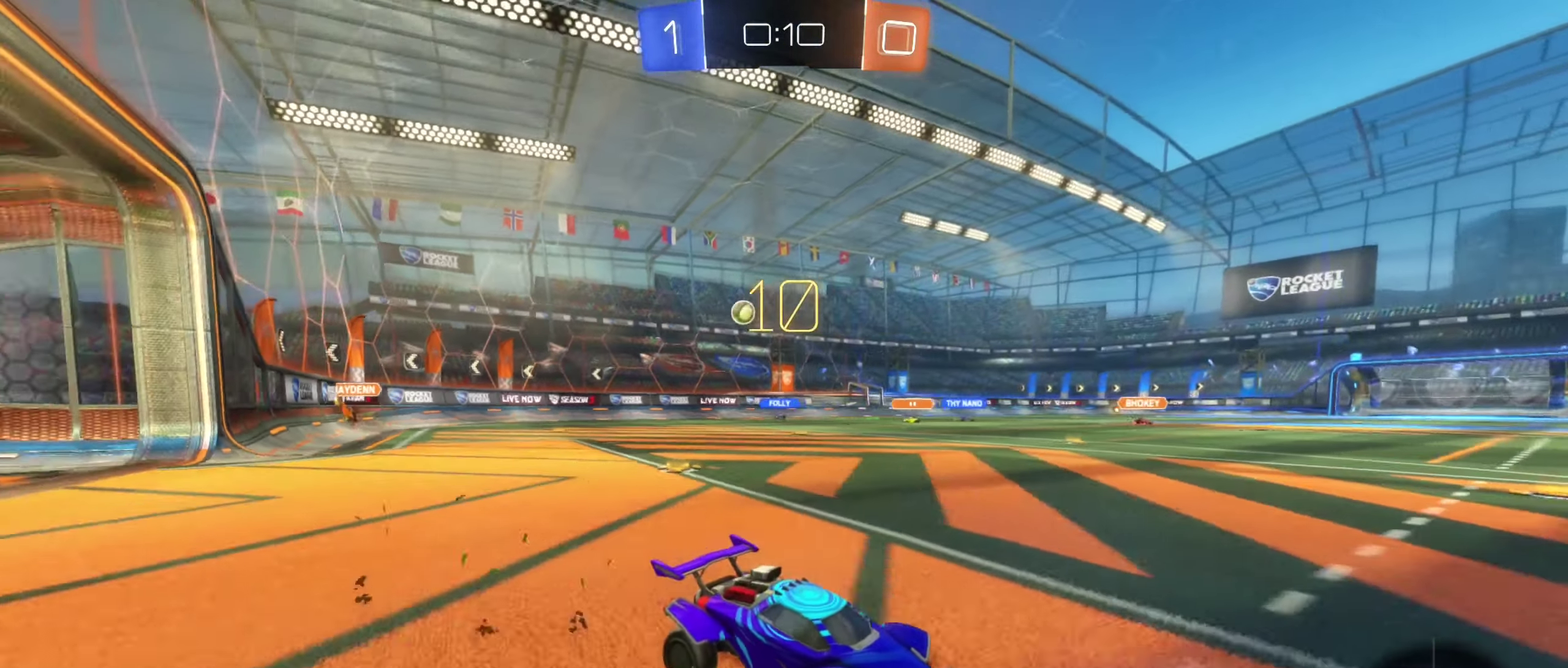
{"buttons": ["R2"], "left_stick": "center", "right_stick": "center", "events": [[300, "left_stick", "left"], [483, "left_stick", "center"]]}
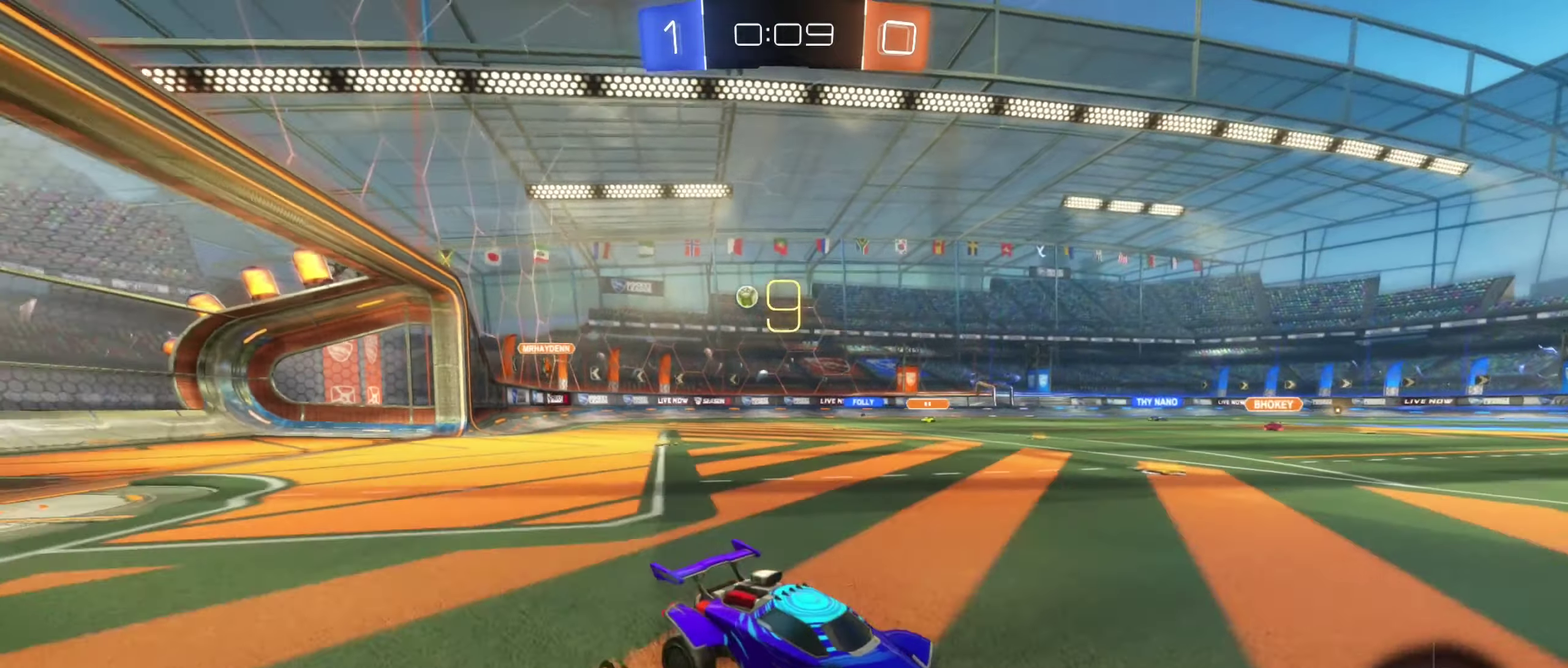
{"buttons": ["R2"], "left_stick": "center", "right_stick": "center", "events": [[367, "left_stick", "left"], [483, "left_stick", "center"]]}
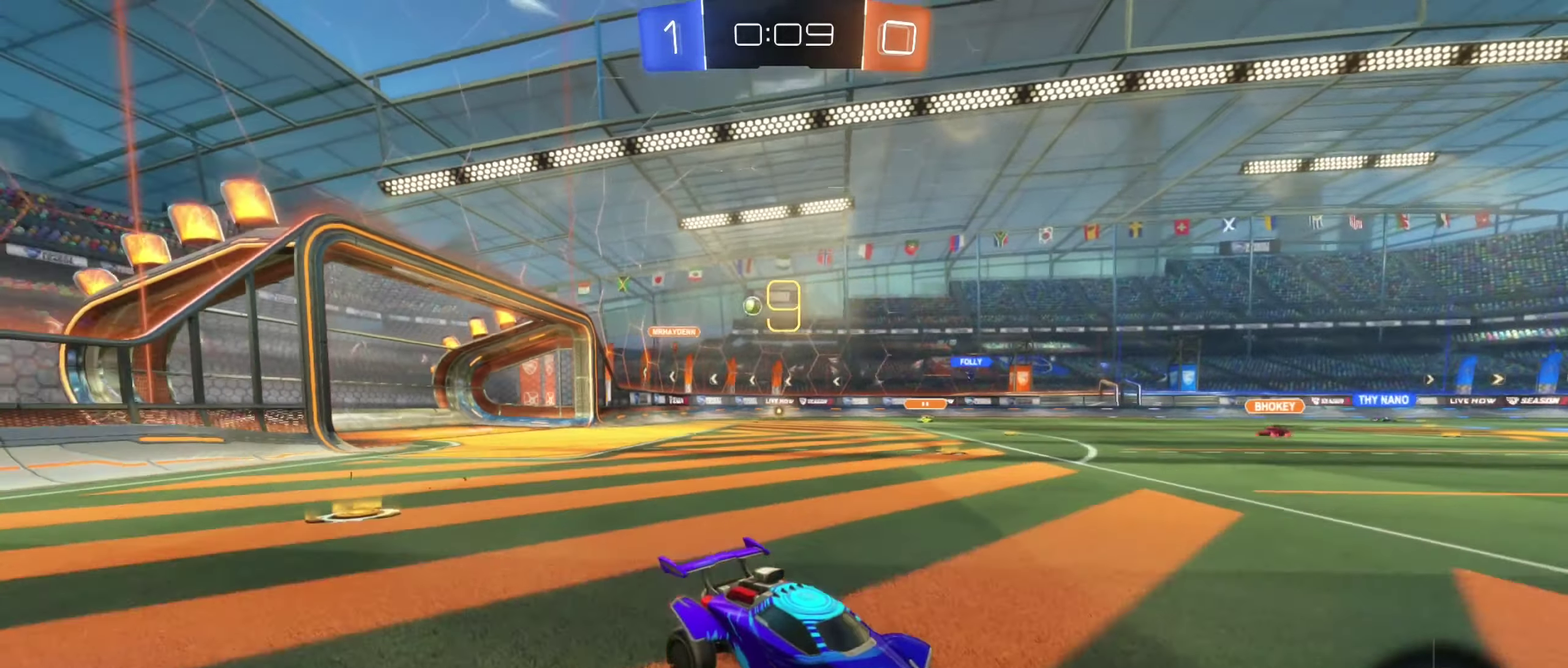
{"buttons": ["R2"], "left_stick": "center", "right_stick": "center", "events": [[267, "left_stick", "left"], [450, "left_stick", "center"]]}
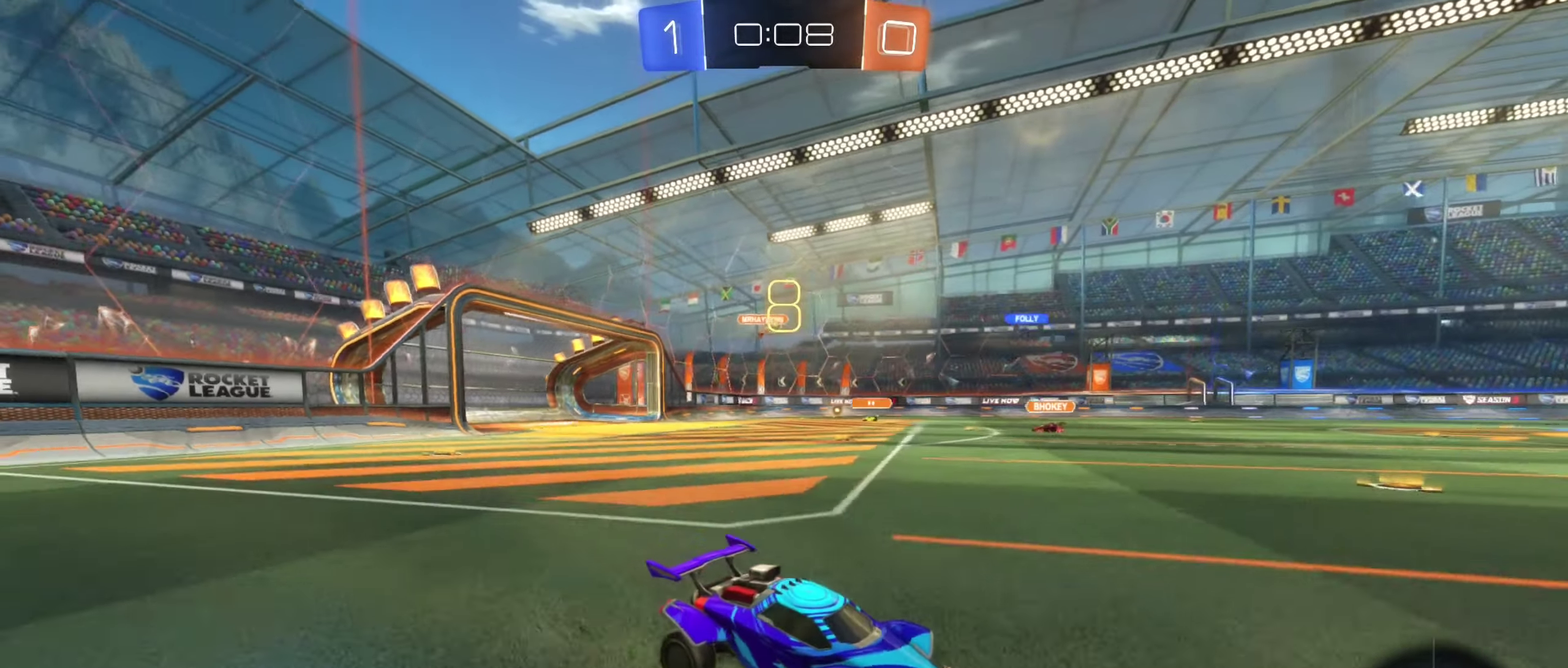
{"buttons": ["R2"], "left_stick": "left", "right_stick": "center", "events": [[333, "left_stick", "left"]]}
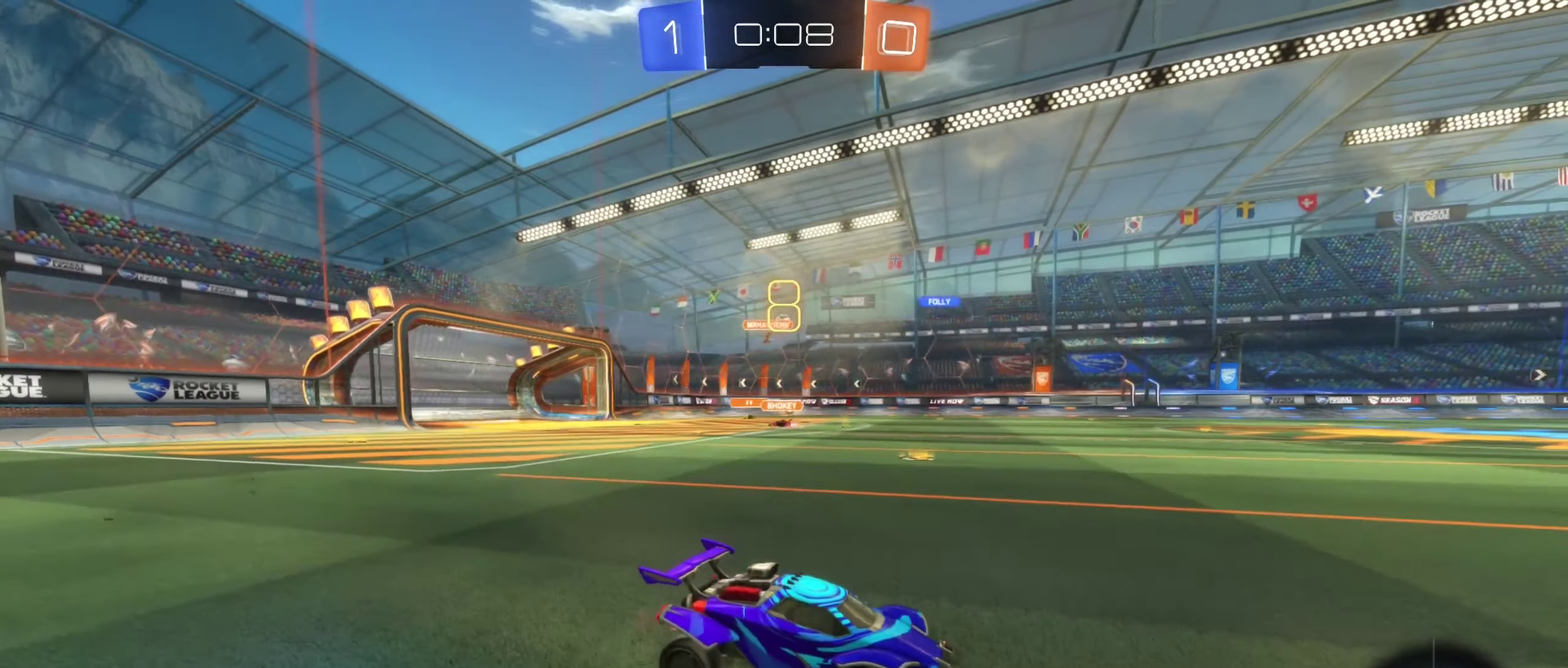
{"buttons": ["R2"], "left_stick": "left", "right_stick": "center", "events": []}
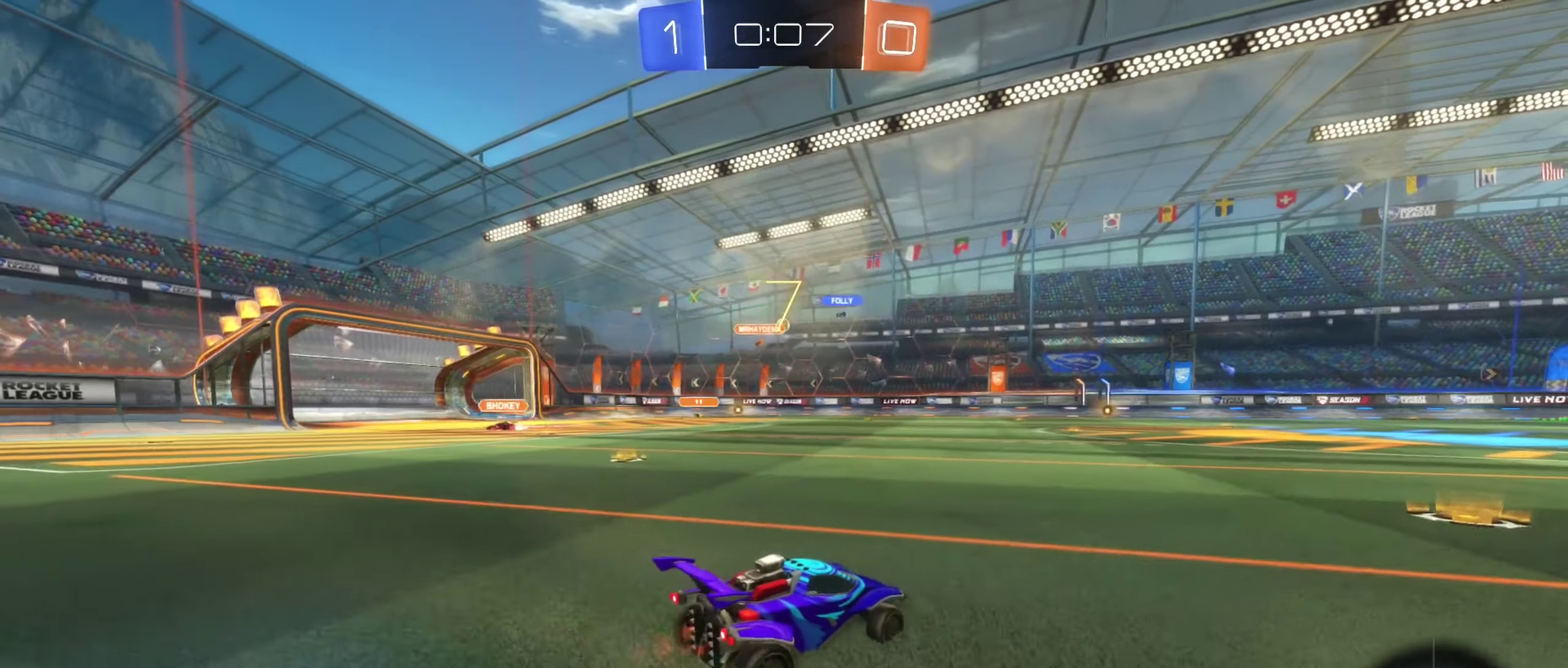
{"buttons": ["R2"], "left_stick": "center", "right_stick": "center", "events": [[333, "left_stick", "center"]]}
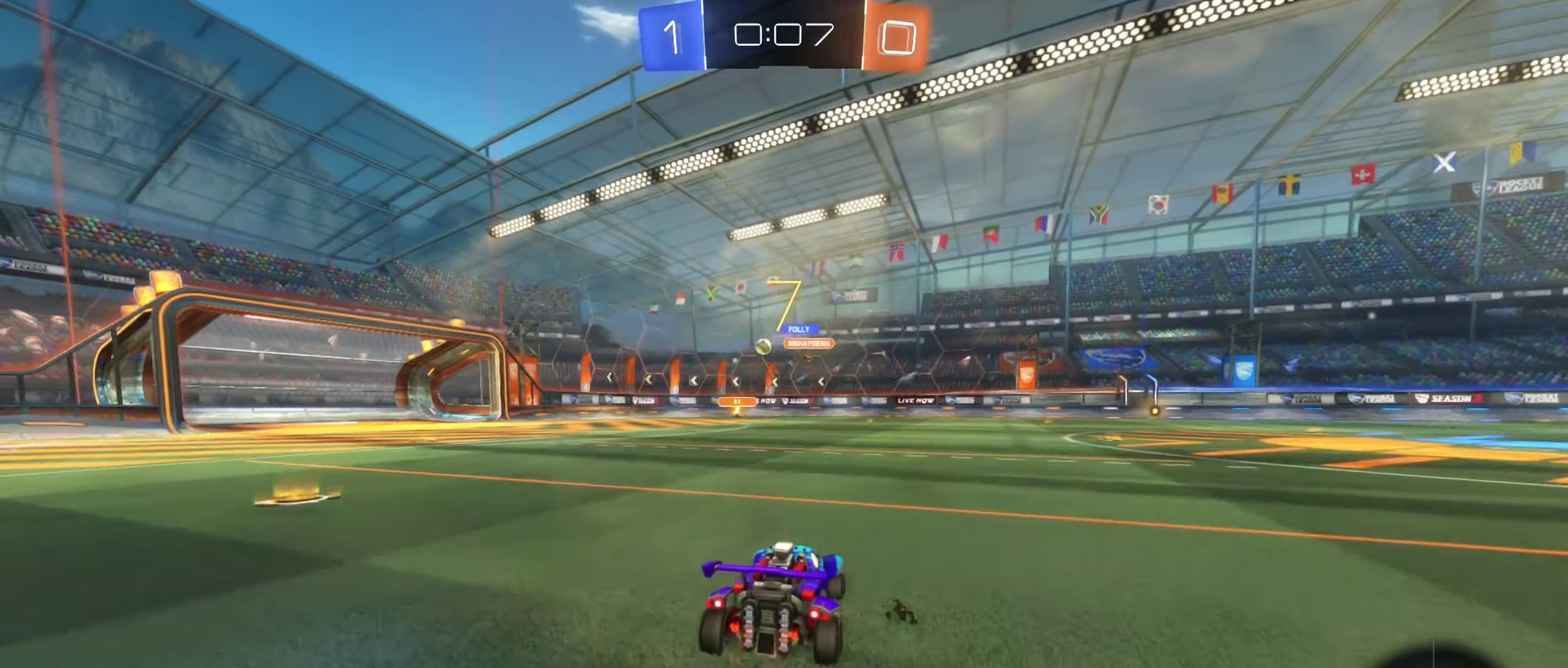
{"buttons": ["R2"], "left_stick": "center", "right_stick": "center", "events": [[117, "left_stick", "left"], [283, "left_stick", "center"]]}
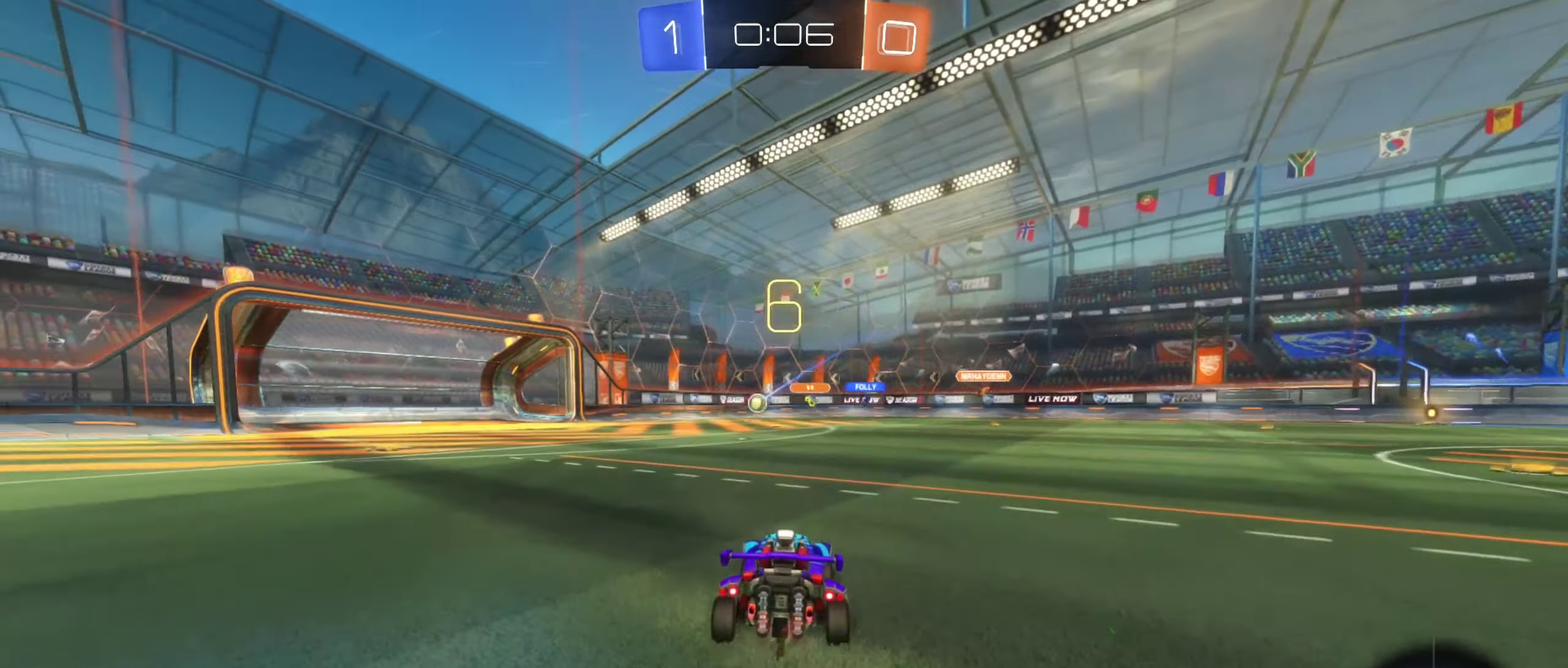
{"buttons": ["L2"], "left_stick": "down-right", "right_stick": "center", "events": [[317, "left_stick", "down-left"], [350, "R2", "up"], [400, "left_stick", "down"], [433, "L2", "down"], [467, "left_stick", "down-right"]]}
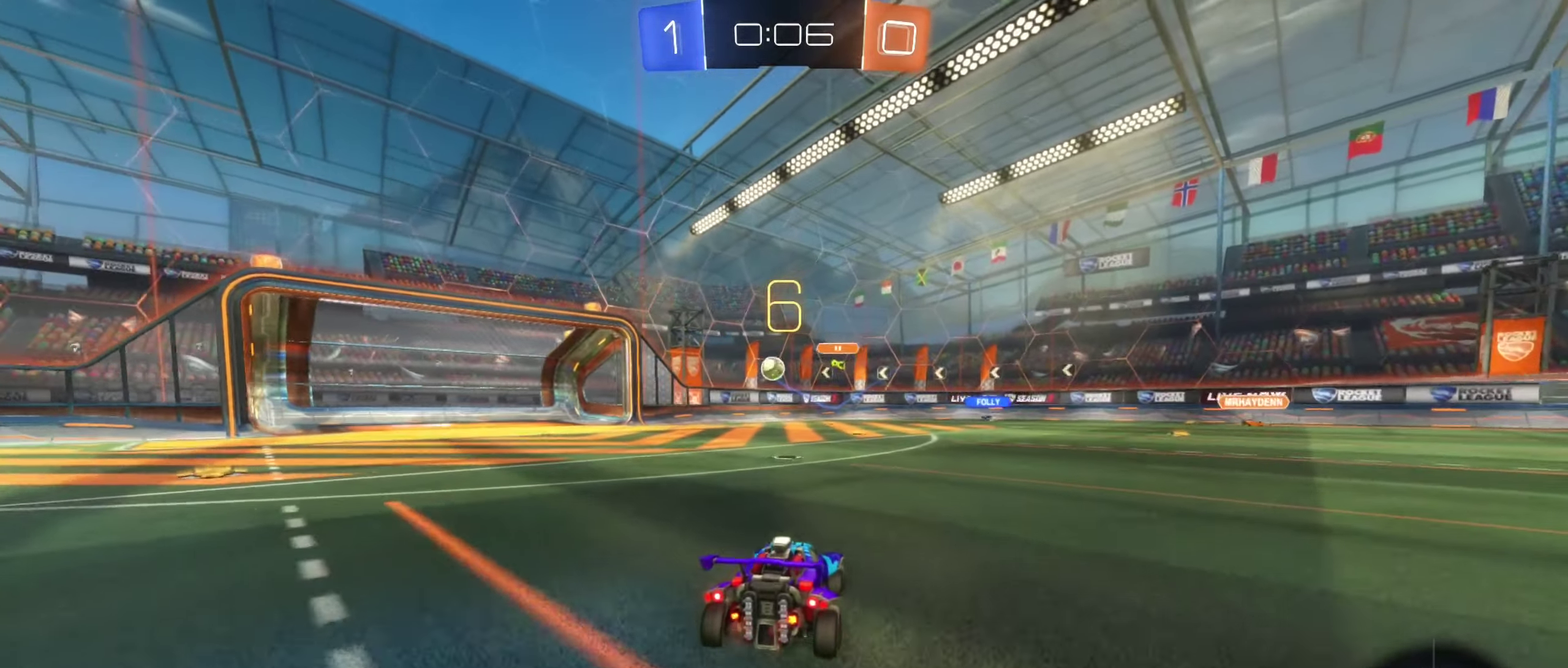
{"buttons": ["B", "R2"], "left_stick": "left", "right_stick": "center"}
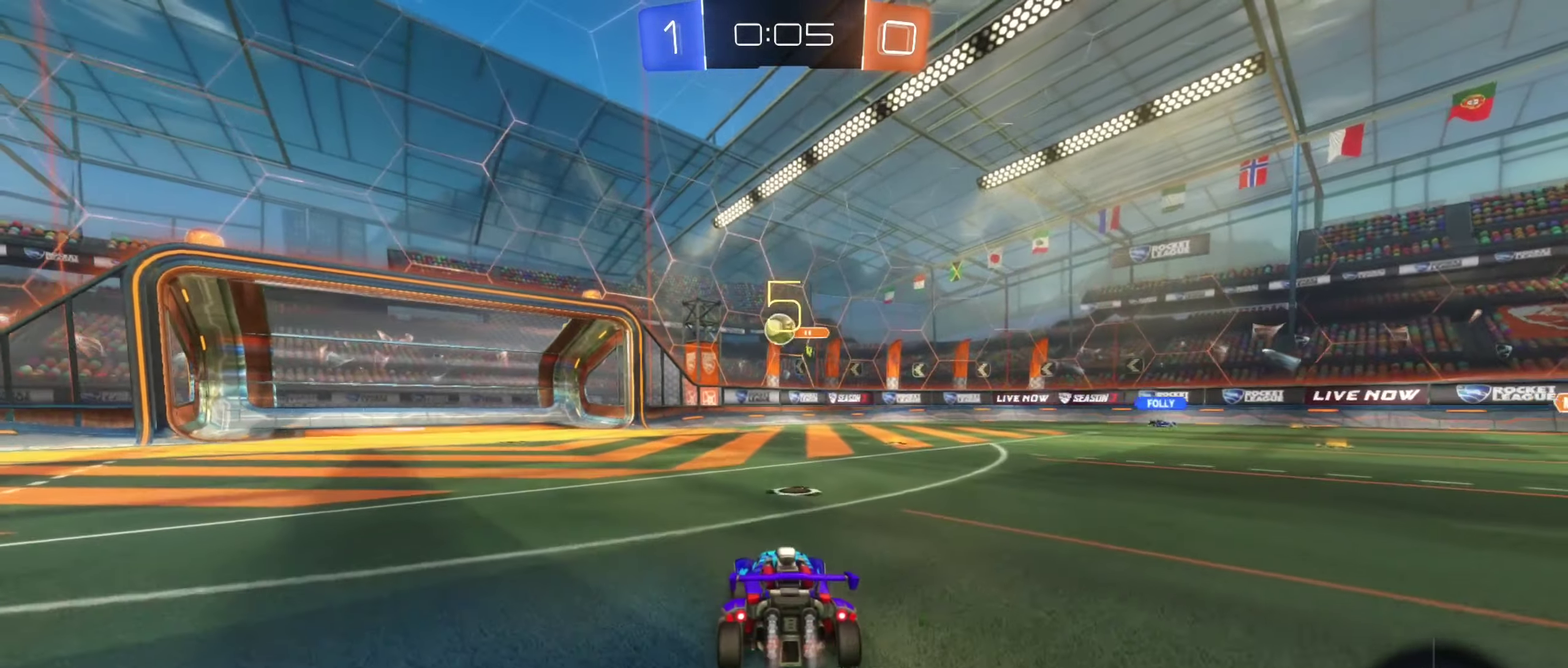
{"buttons": ["A", "B"], "left_stick": "down", "right_stick": "center", "events": [[100, "A", "down"], [100, "left_stick", "down"], [267, "A", "up"], [283, "left_stick", "center"], [317, "R2", "up"], [333, "A", "down"], [400, "left_stick", "down"]]}
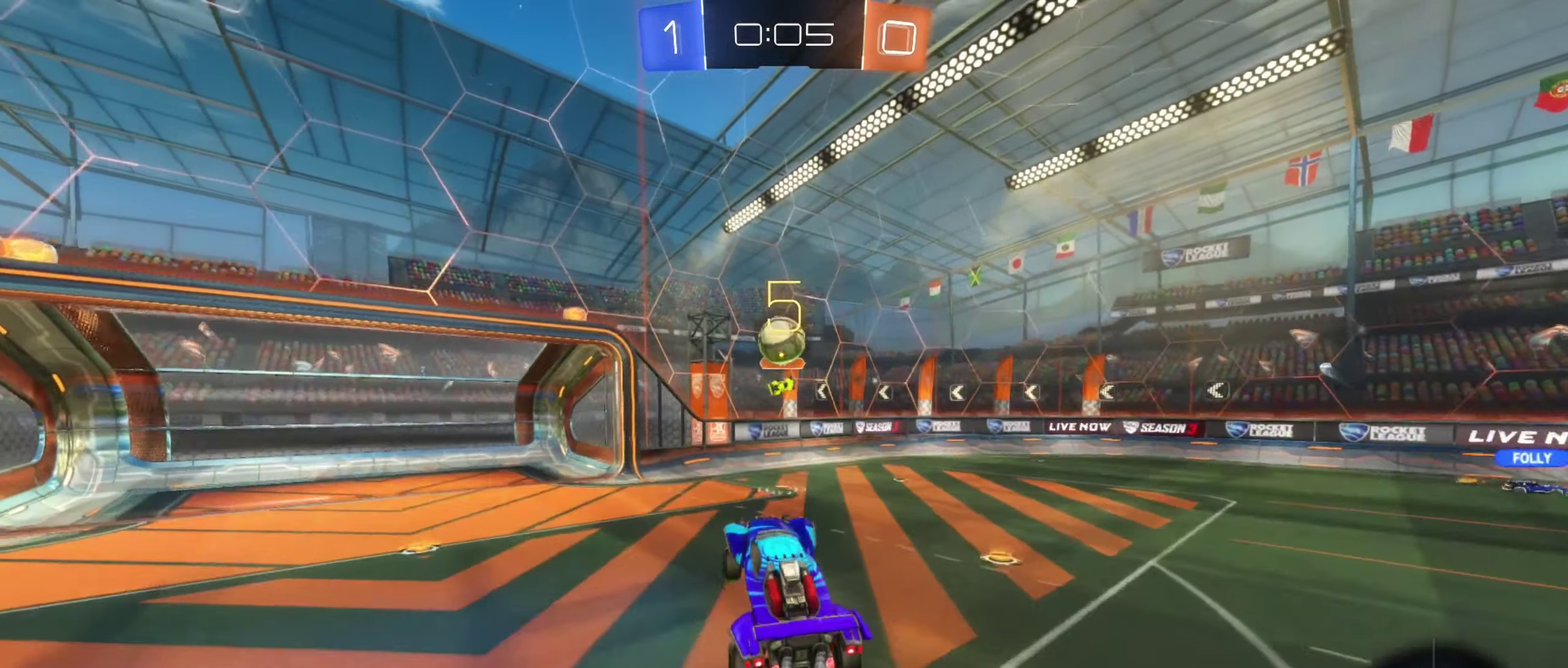
{"buttons": [], "left_stick": "up-right", "right_stick": "center", "events": [[33, "A", "up"], [100, "left_stick", "up-right"], [317, "B", "up"]]}
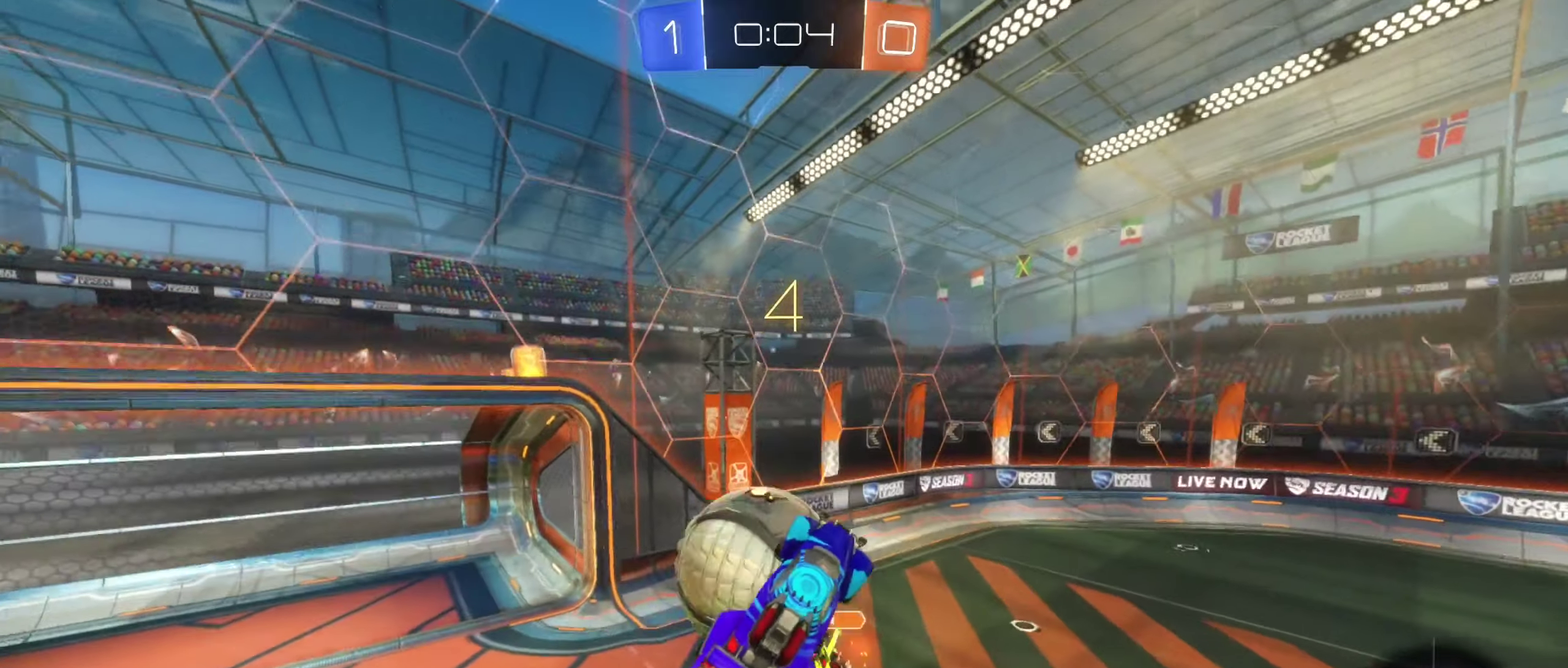
{"buttons": [], "left_stick": "right", "right_stick": "center", "events": [[117, "R1", "down"], [300, "R1", "up"], [334, "left_stick", "right"]]}
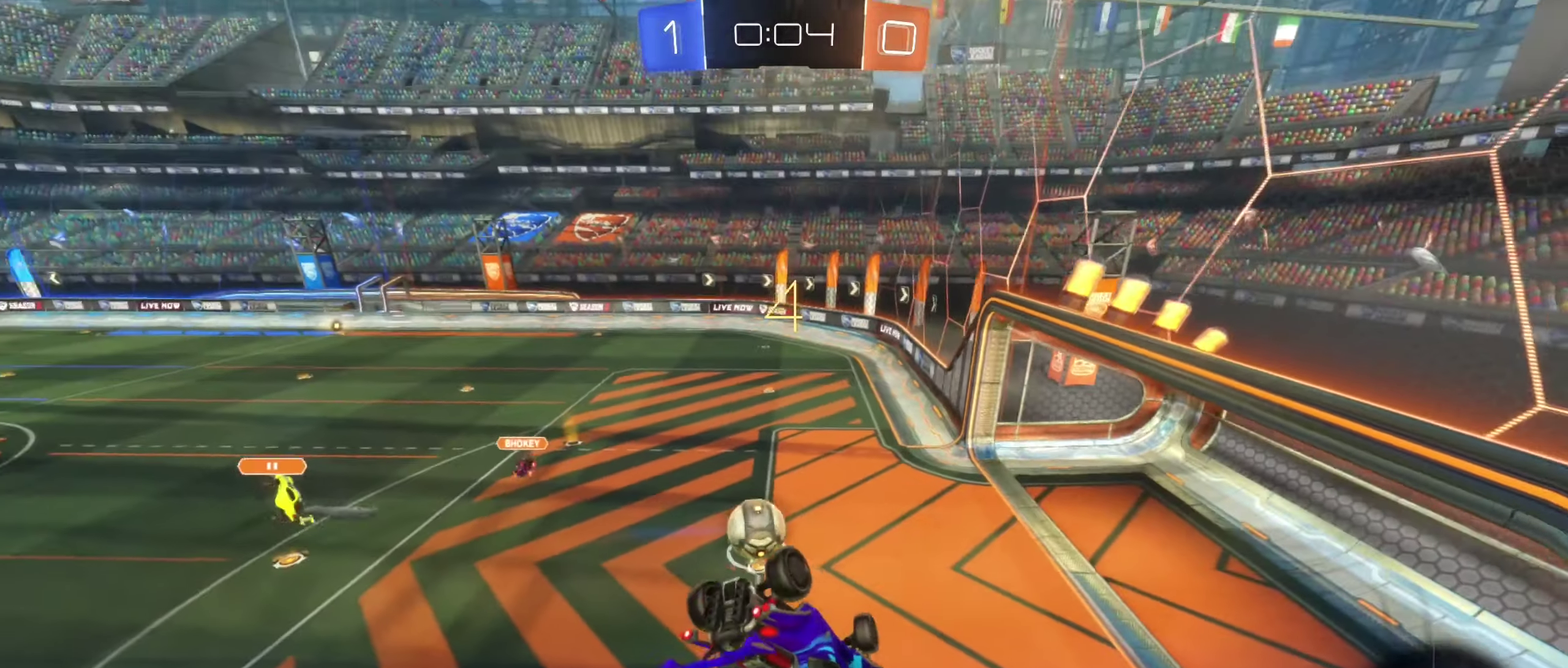
{"buttons": ["R1"], "left_stick": "up-right", "right_stick": "center", "events": [[250, "R1", "down"], [300, "left_stick", "center"], [500, "left_stick", "up-right"]]}
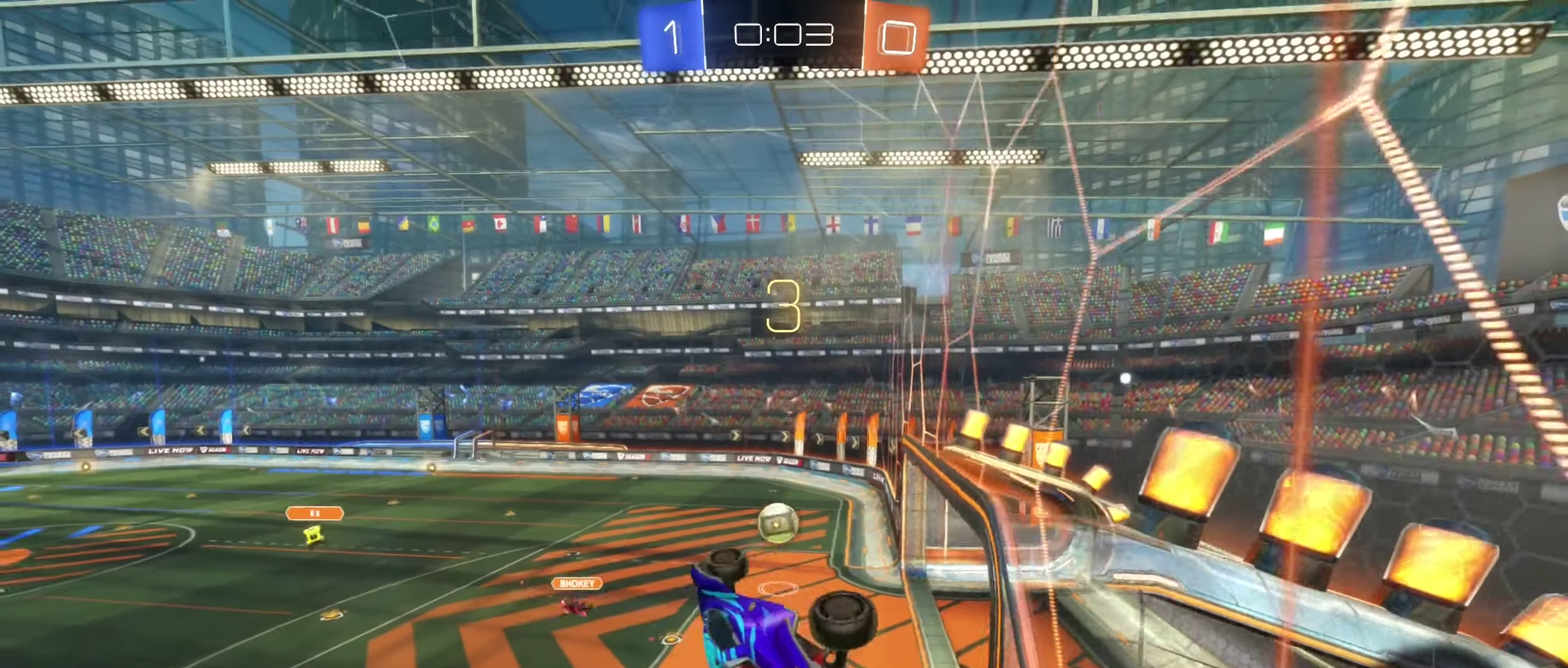
{"buttons": [], "left_stick": "center", "right_stick": "center", "events": [[100, "A", "down"], [167, "R1", "up"], [267, "left_stick", "up"], [384, "left_stick", "center"], [400, "A", "up"]]}